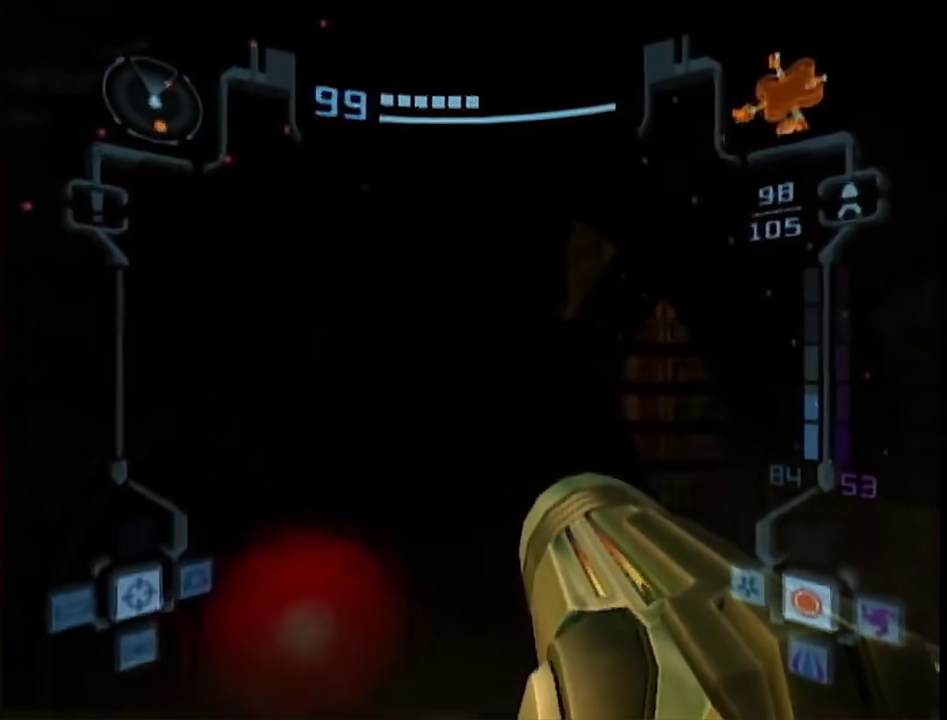
Gameplay with a controller (Nintendo layout); each line is a JSON object with the inputs held at the frame after it. "events" lists button and stick changes between this image and that frame as [ms after this image, input, new state], when the widget could be followed in between. This overlay highlights the sticks when they move; stick clicks (L3 R3) are not distinguishable. Not read: L3 R3 Y other_buttons.
{"buttons": ["L1"], "left_stick": "center", "right_stick": "center", "events": [[33, "L1", "down"], [33, "left_stick", "center"], [50, "B", "down"], [183, "B", "up"], [267, "left_stick", "up"], [500, "left_stick", "center"]]}
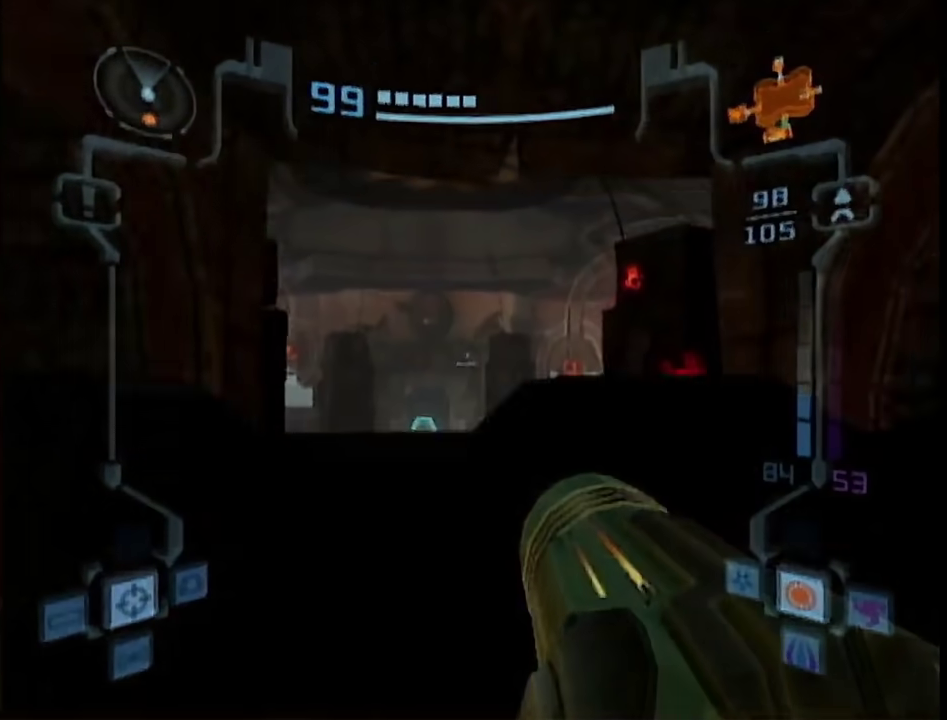
{"buttons": ["X"], "left_stick": "up", "right_stick": "center", "events": [[83, "left_stick", "up"], [467, "L1", "up"], [467, "X", "down"]]}
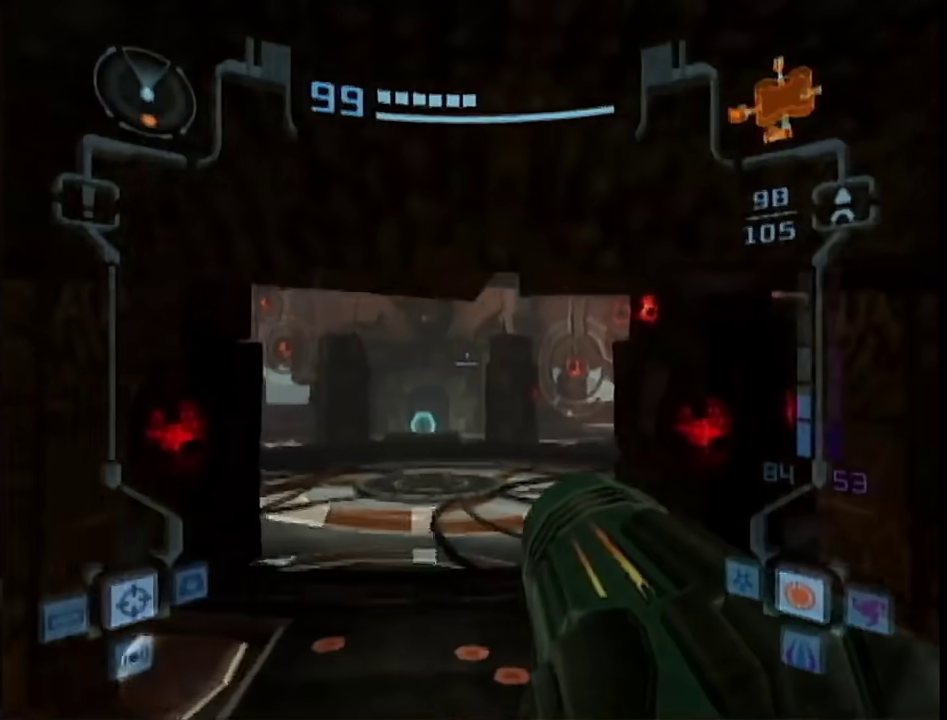
{"buttons": ["B"], "left_stick": "left", "right_stick": "center", "events": [[17, "X", "up"], [117, "B", "down"], [333, "left_stick", "up-left"], [433, "left_stick", "left"]]}
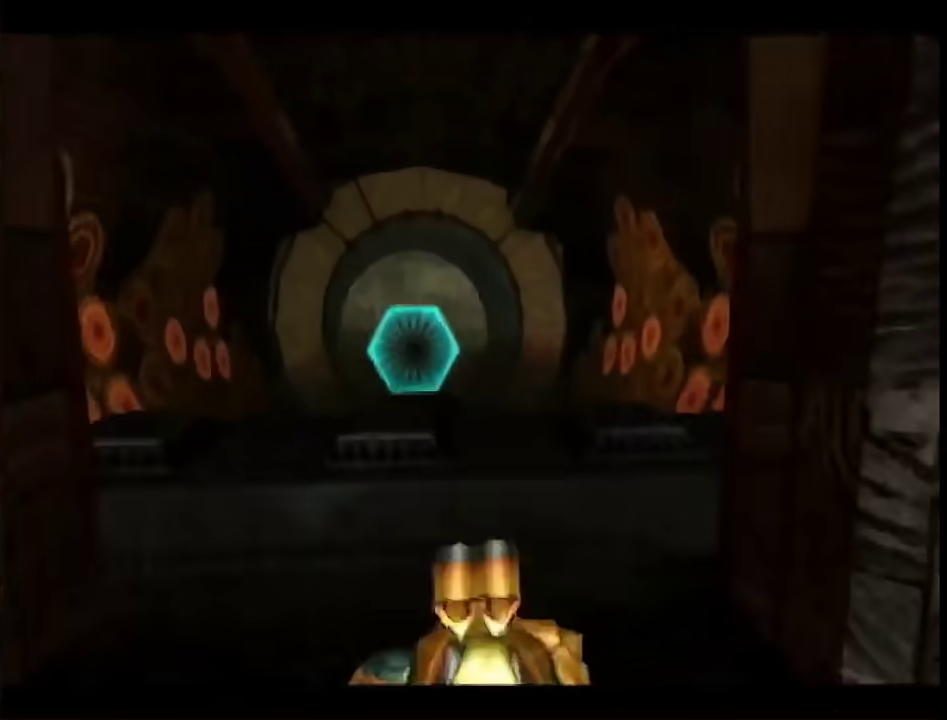
{"buttons": ["B", "L1"], "left_stick": "down-left", "right_stick": "center", "events": [[17, "left_stick", "down-left"], [500, "L1", "down"]]}
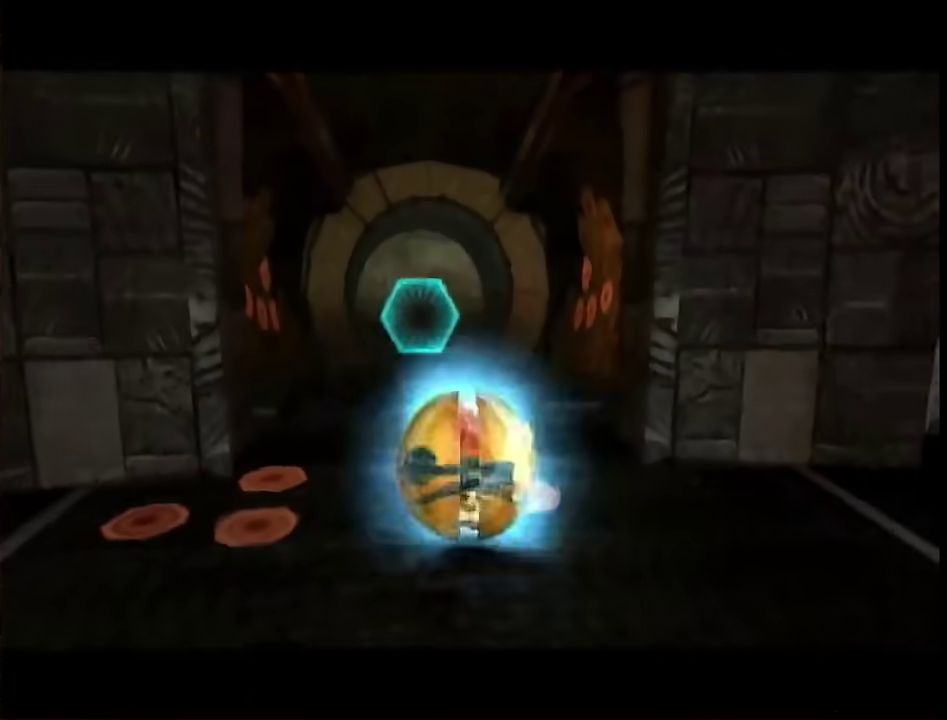
{"buttons": [], "left_stick": "up-left", "right_stick": "center", "events": [[67, "left_stick", "down"], [267, "left_stick", "down-left"], [333, "left_stick", "left"], [400, "left_stick", "up-left"], [500, "B", "up"], [500, "L1", "up"]]}
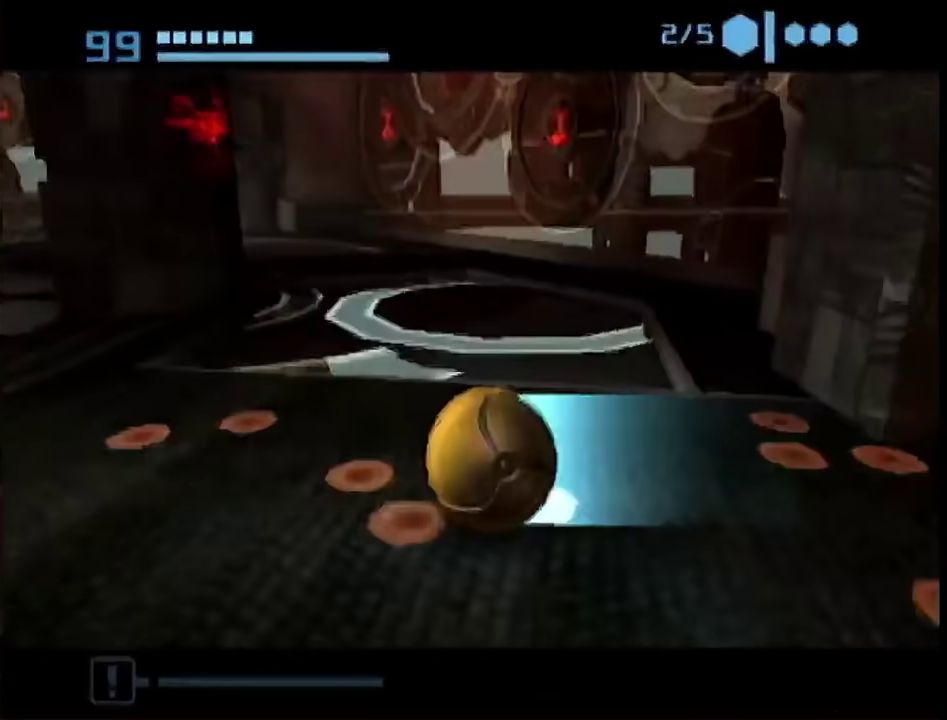
{"buttons": ["B"], "left_stick": "up-left", "right_stick": "center", "events": [[150, "left_stick", "up"], [267, "B", "down"], [333, "left_stick", "up-left"]]}
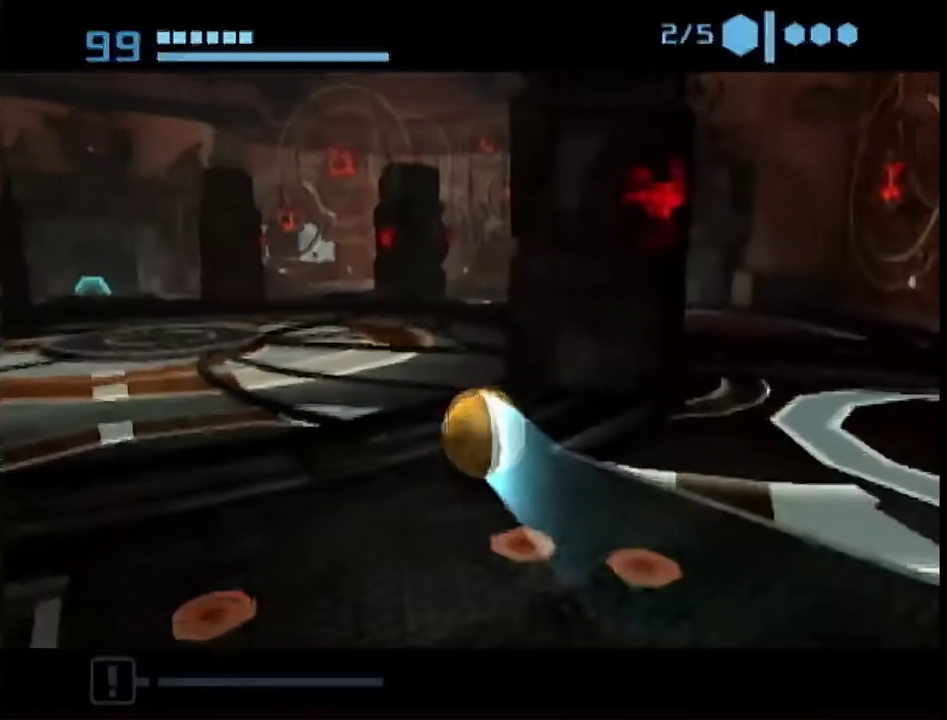
{"buttons": ["B"], "left_stick": "up", "right_stick": "center", "events": [[317, "left_stick", "up"]]}
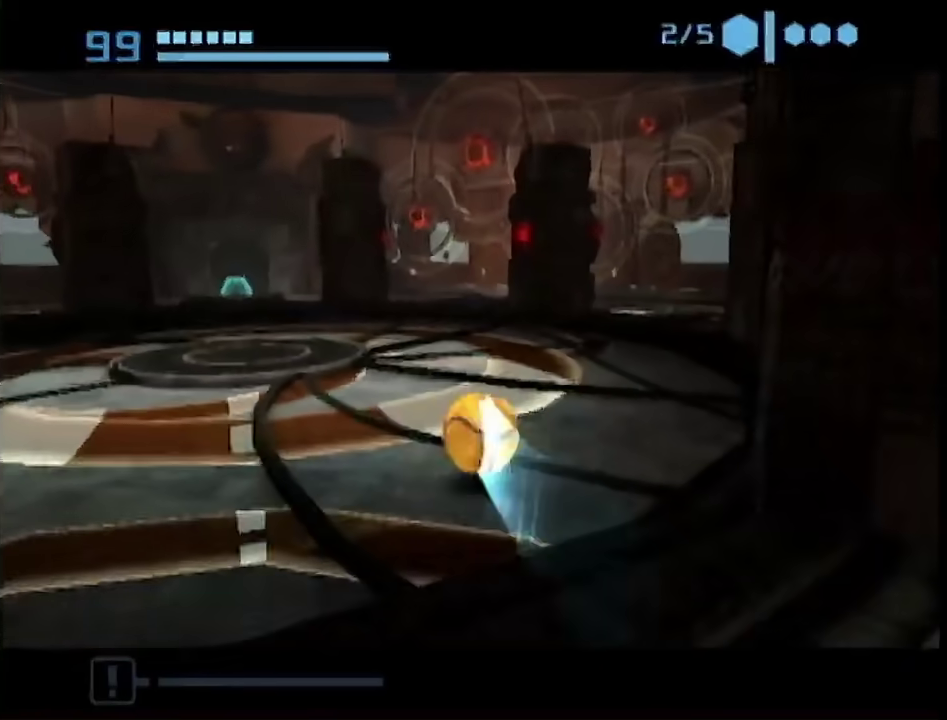
{"buttons": ["B"], "left_stick": "up-left", "right_stick": "center", "events": [[33, "B", "up"], [33, "left_stick", "center"], [150, "left_stick", "up-left"], [400, "left_stick", "left"], [433, "B", "down"], [483, "left_stick", "up-left"]]}
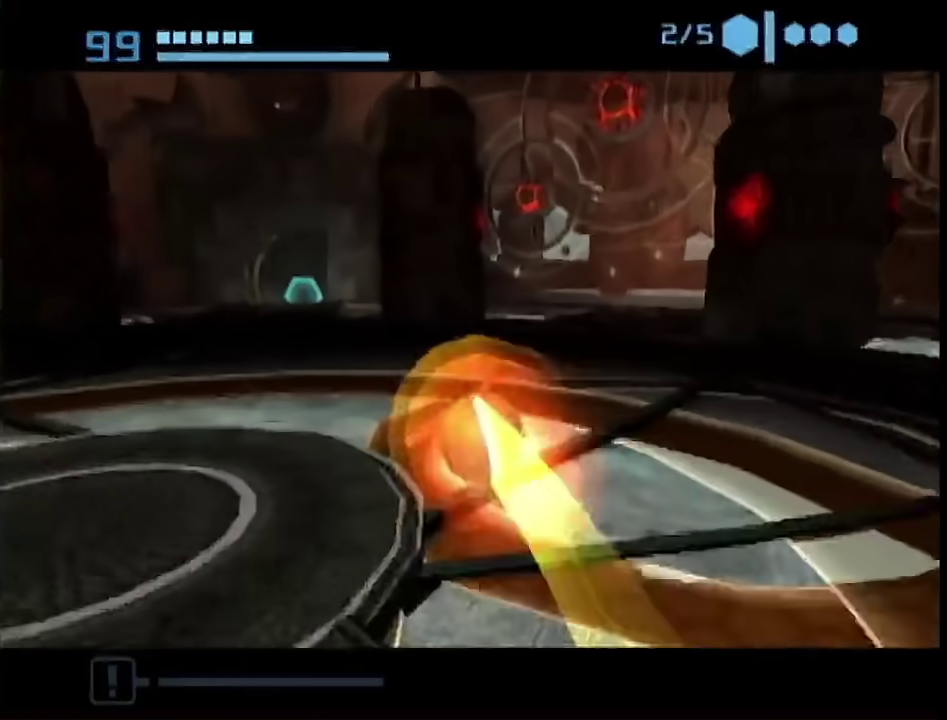
{"buttons": ["B"], "left_stick": "up", "right_stick": "center", "events": [[467, "left_stick", "up"]]}
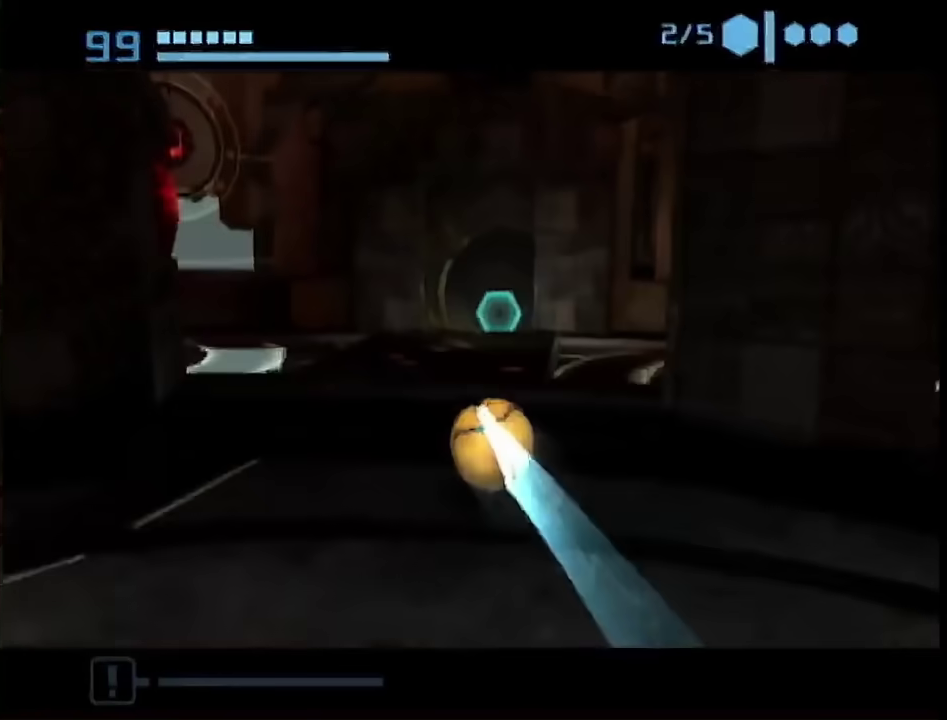
{"buttons": ["B"], "left_stick": "up", "right_stick": "center", "events": [[83, "left_stick", "up-right"], [400, "left_stick", "up"]]}
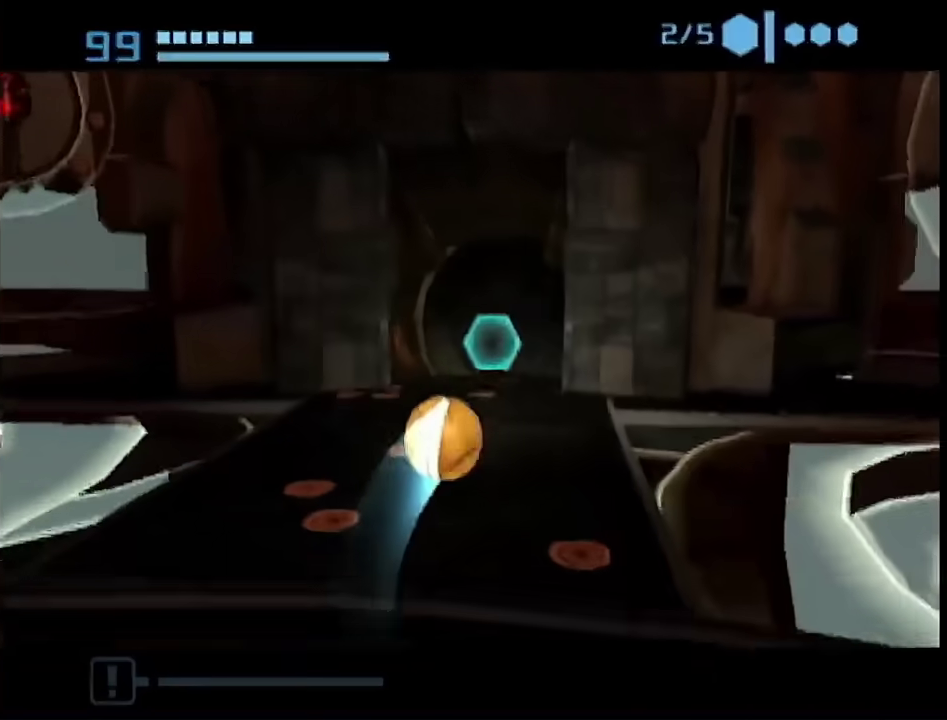
{"buttons": [], "left_stick": "up", "right_stick": "center", "events": [[33, "L1", "down"], [50, "B", "up"], [133, "L1", "up"], [133, "left_stick", "center"], [250, "left_stick", "up"]]}
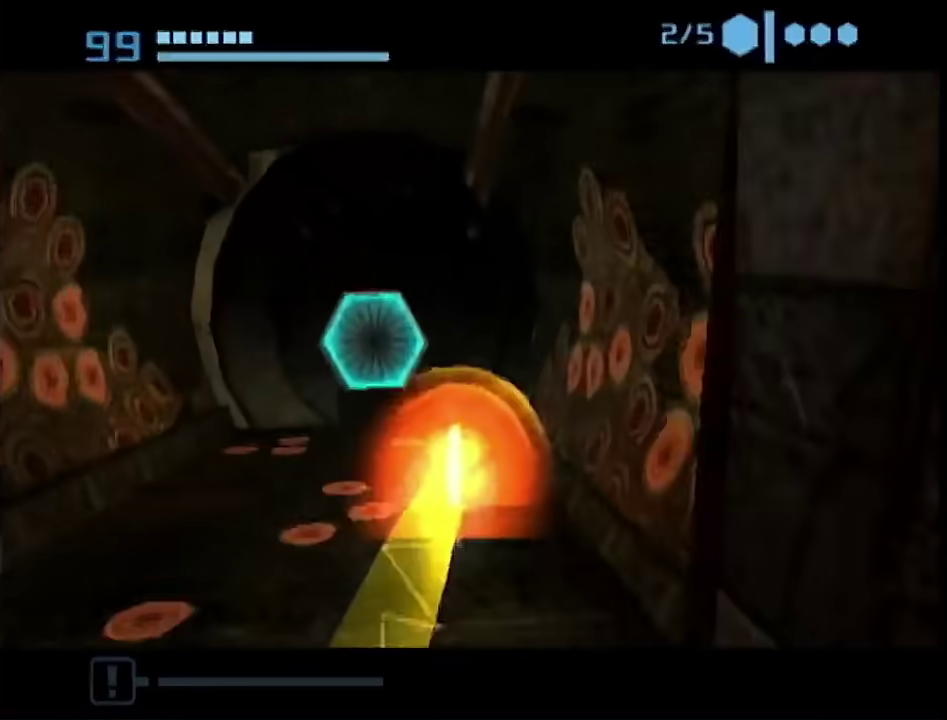
{"buttons": ["A"], "left_stick": "down", "right_stick": "center", "events": [[367, "A", "down"], [367, "left_stick", "down"], [433, "A", "up"], [500, "A", "down"]]}
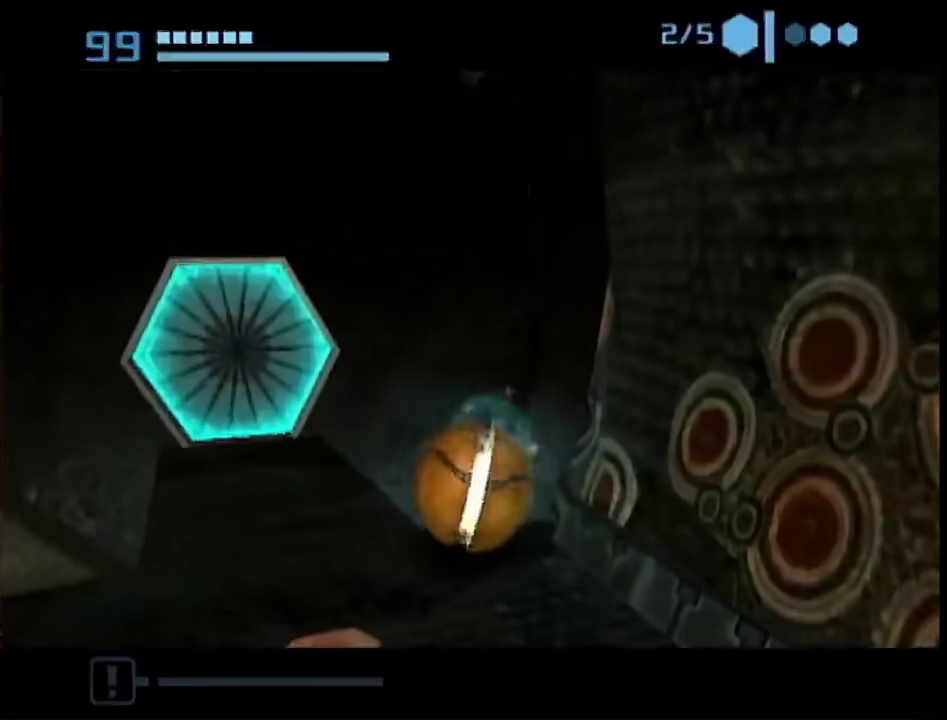
{"buttons": [], "left_stick": "up", "right_stick": "center"}
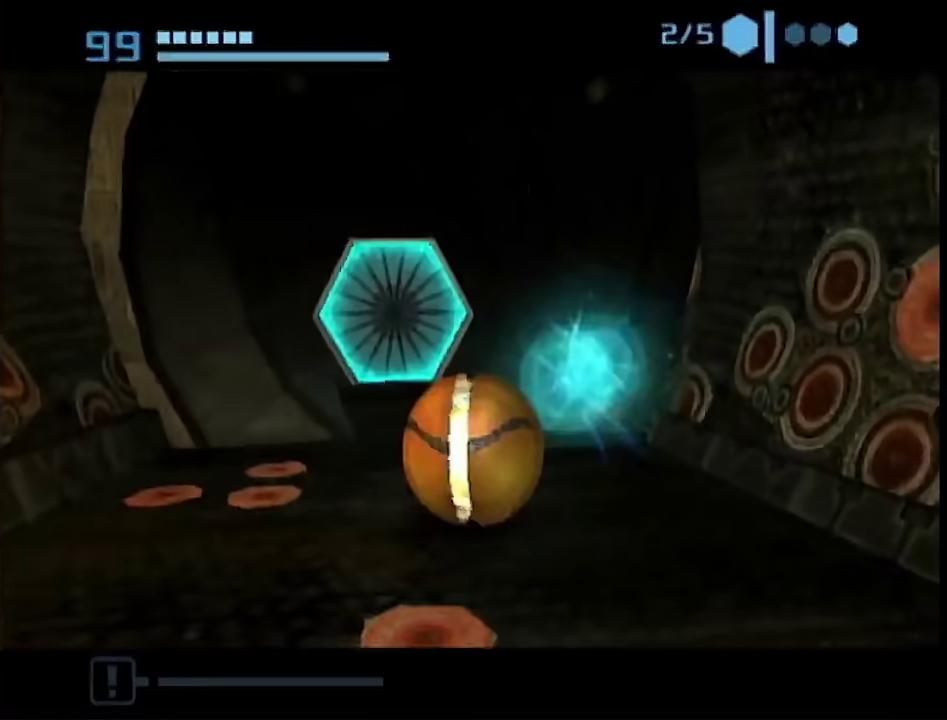
{"buttons": ["B"], "left_stick": "up-left", "right_stick": "center"}
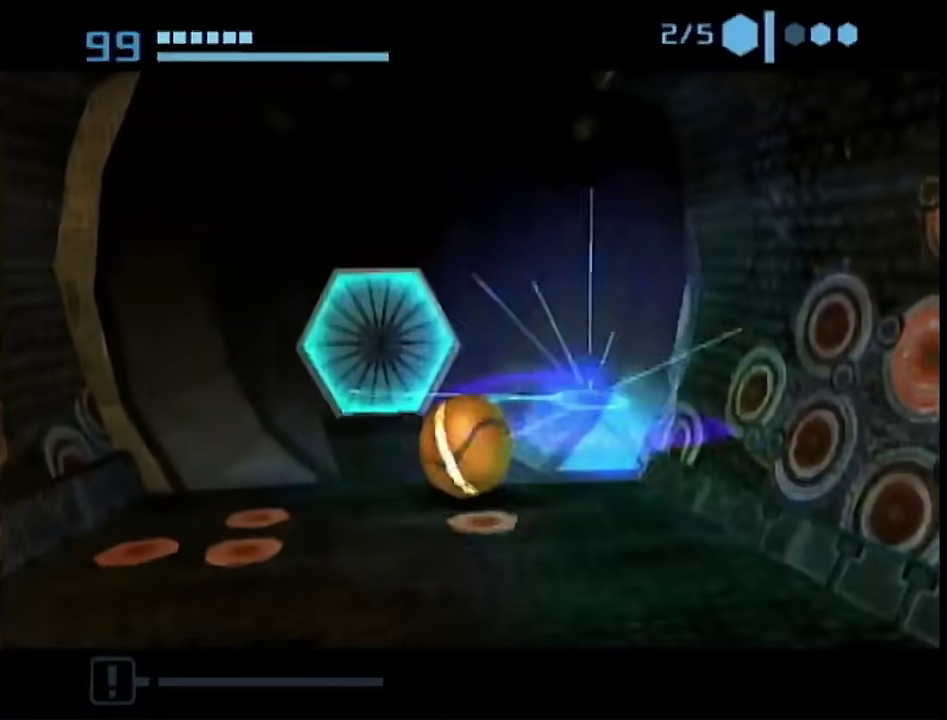
{"buttons": [], "left_stick": "down", "right_stick": "center", "events": [[117, "left_stick", "up"], [150, "B", "up"], [250, "left_stick", "down"], [267, "A", "down"], [333, "A", "up"]]}
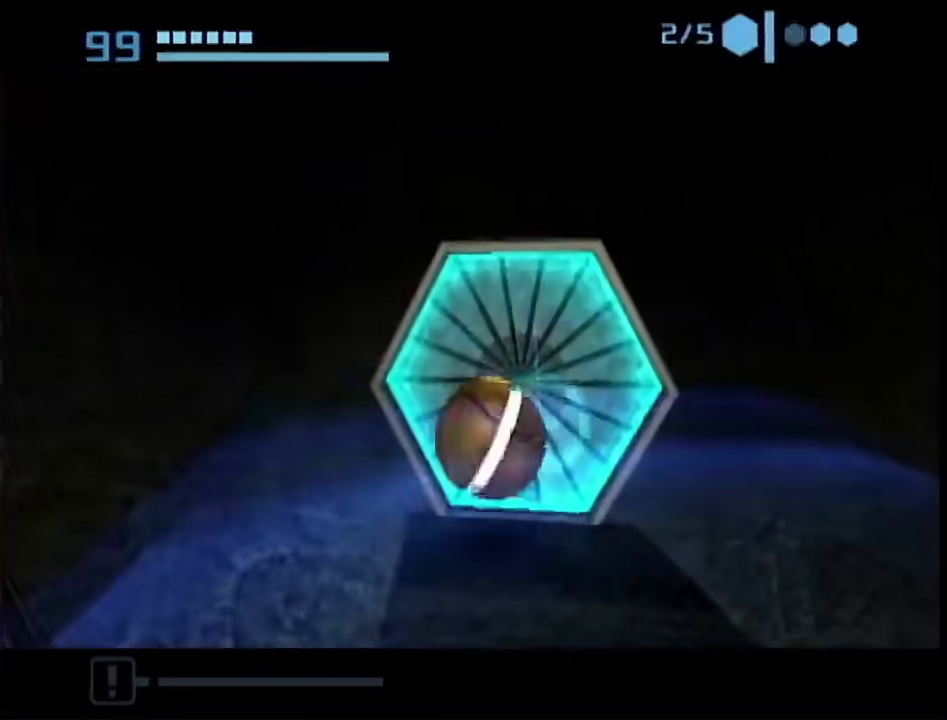
{"buttons": [], "left_stick": "center", "right_stick": "center", "events": [[33, "left_stick", "down-right"], [217, "left_stick", "up-left"], [300, "left_stick", "center"]]}
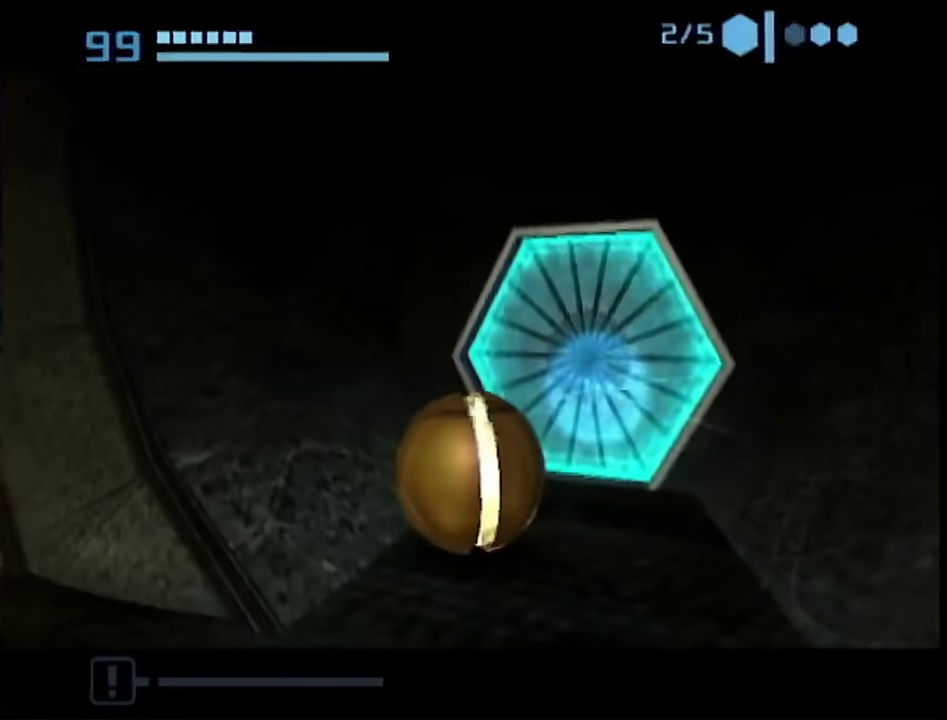
{"buttons": ["B"], "left_stick": "up-right", "right_stick": "center", "events": [[467, "left_stick", "up-right"], [500, "B", "down"]]}
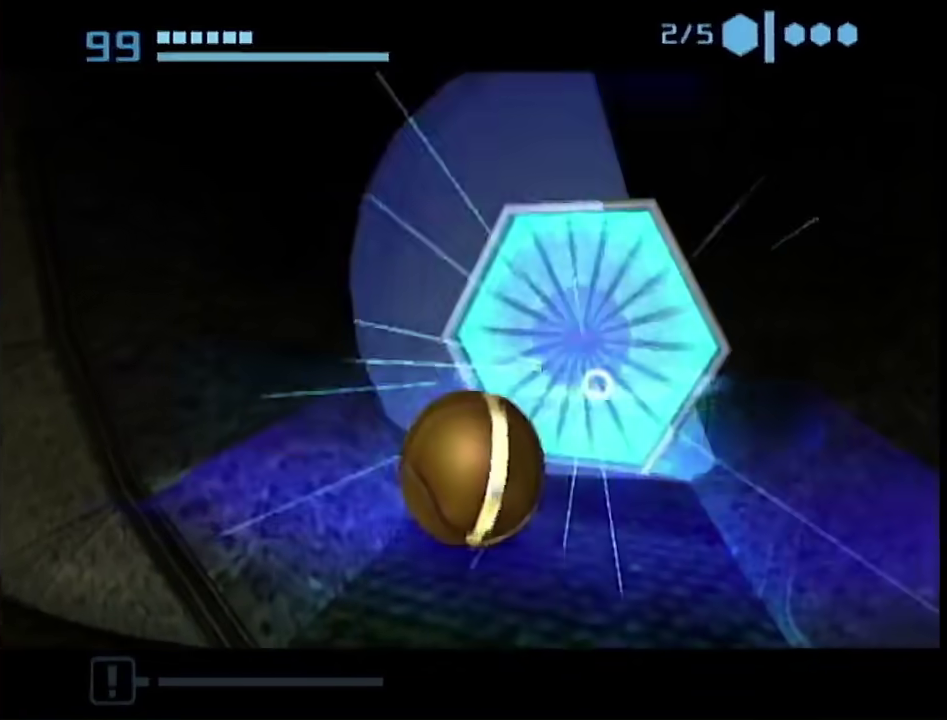
{"buttons": ["B"], "left_stick": "up", "right_stick": "center", "events": [[150, "left_stick", "up"]]}
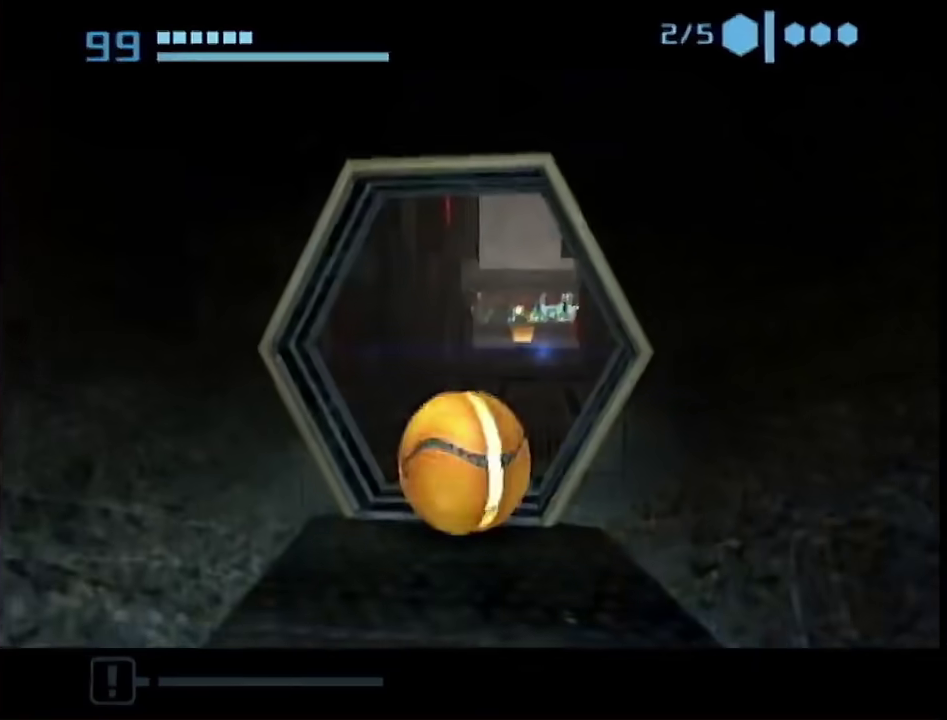
{"buttons": [], "left_stick": "up", "right_stick": "center", "events": [[150, "B", "up"], [150, "left_stick", "up-right"], [283, "left_stick", "up"], [400, "left_stick", "up-left"], [467, "left_stick", "up"]]}
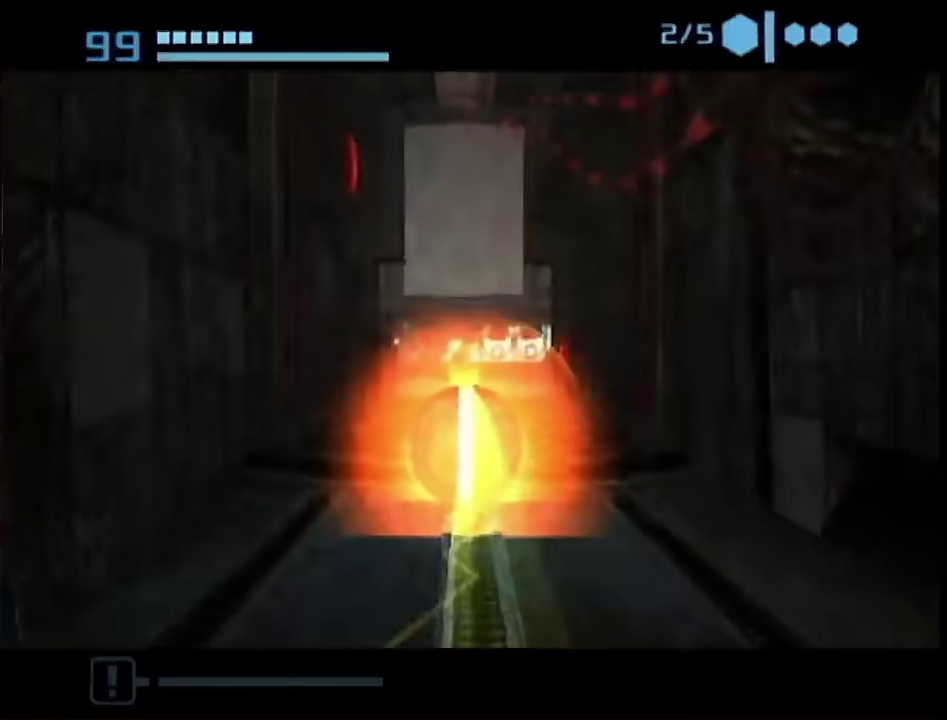
{"buttons": [], "left_stick": "up", "right_stick": "center", "events": [[400, "X", "down"], [483, "X", "up"]]}
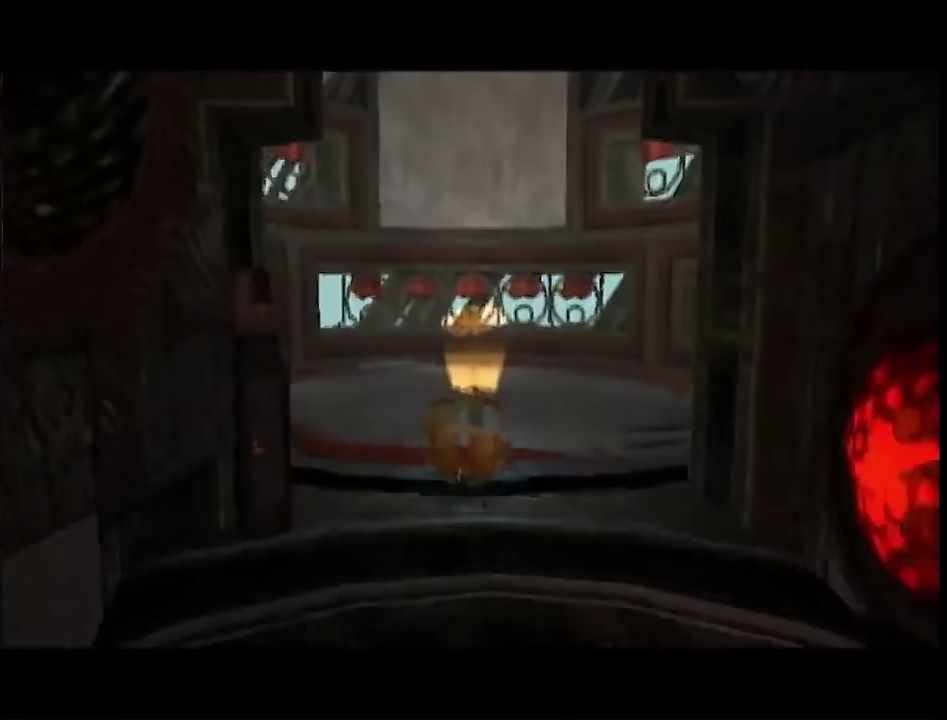
{"buttons": [], "left_stick": "up", "right_stick": "center", "events": []}
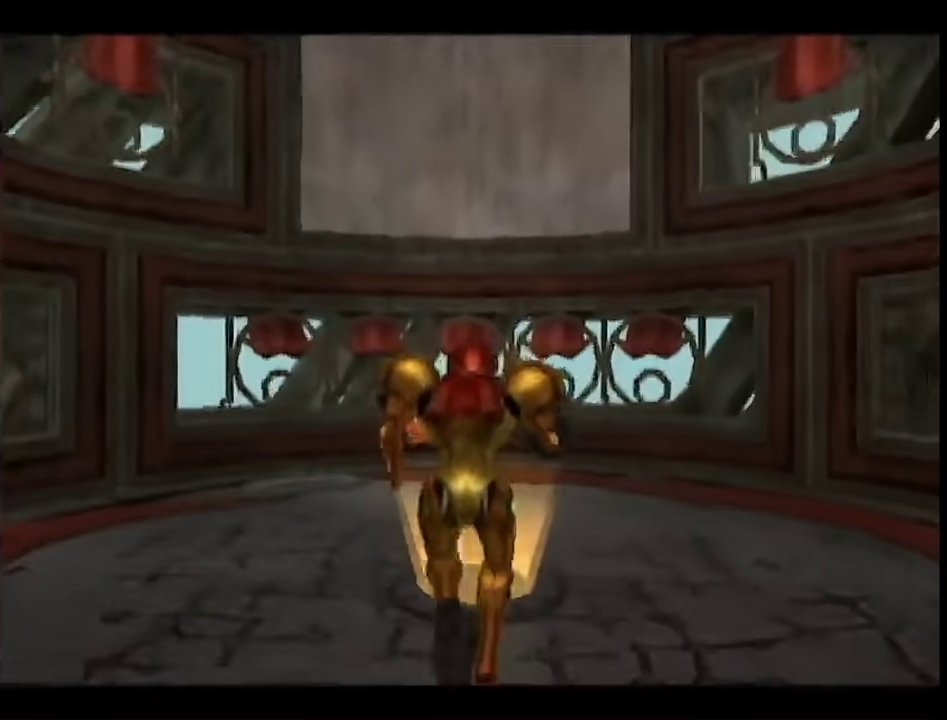
{"buttons": ["L1", "R1"], "left_stick": "left", "right_stick": "center", "events": [[317, "left_stick", "center"], [333, "R1", "down"], [400, "L1", "down"], [400, "left_stick", "left"]]}
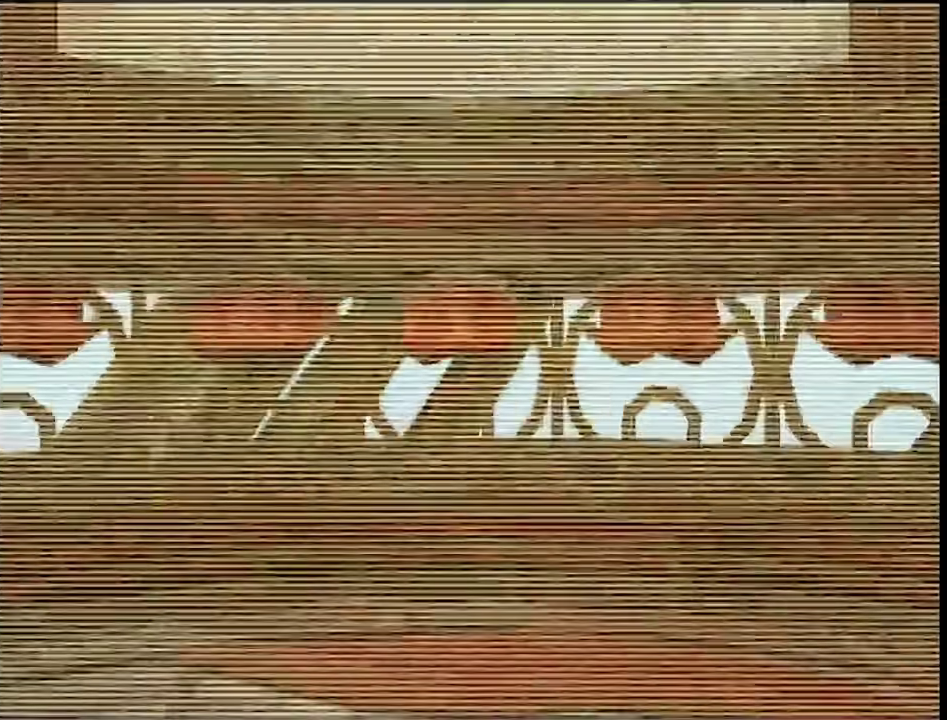
{"buttons": ["L1", "R1"], "left_stick": "left", "right_stick": "center", "events": []}